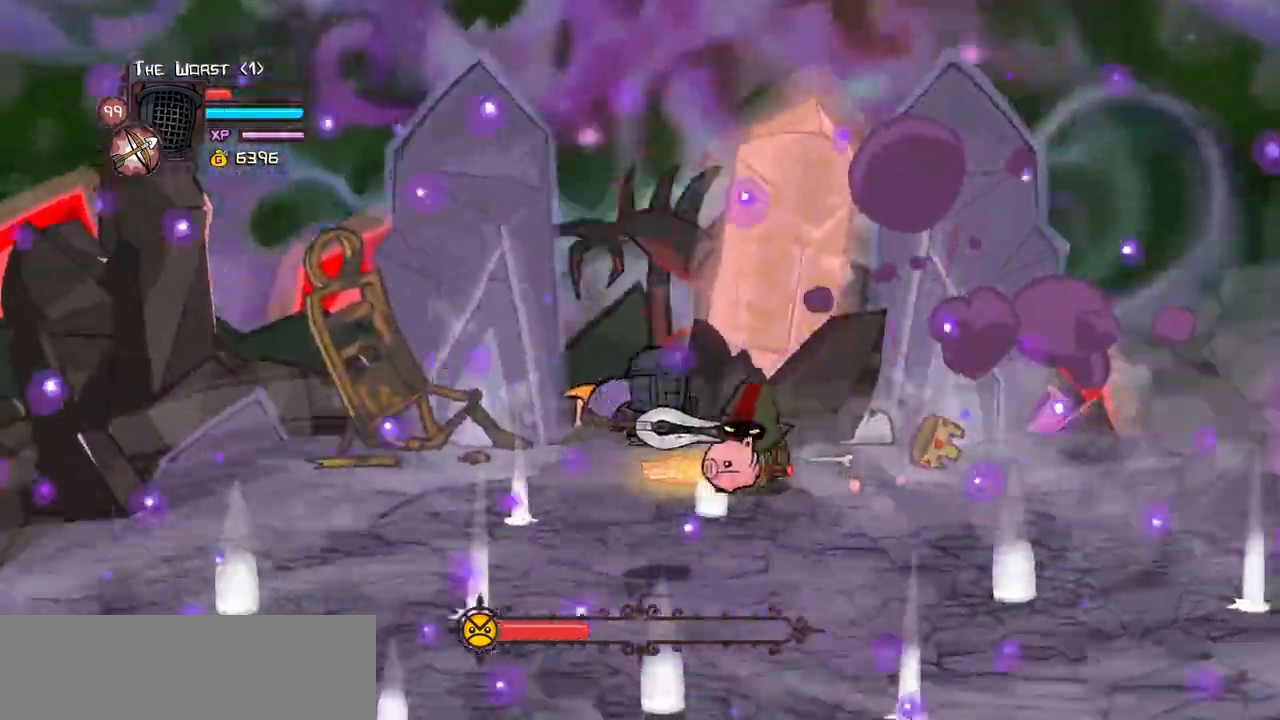
Gameplay with keyboard; each line is a JSON object with the keys held at the frame after it. "events" lists presses ("down") and releases ("up") of "block", "down", "heavy", "item", "iteml", "itemr", "jump", "left", "light", "magic", "right" and "up" between this image and that frame as [ms after this image, input, new state], when the widget could be followed in between. No other keys are recorded. Mouse input is not recorded. Key names are as the overlay labels them; some are game actions (e.g. jump) rather than physical keys.
{"keys": ["heavy", "jump", "left", "up"], "events": [[200, "up", "down"], [217, "left", "down"], [267, "right", "up"], [400, "jump", "down"], [450, "heavy", "down"]]}
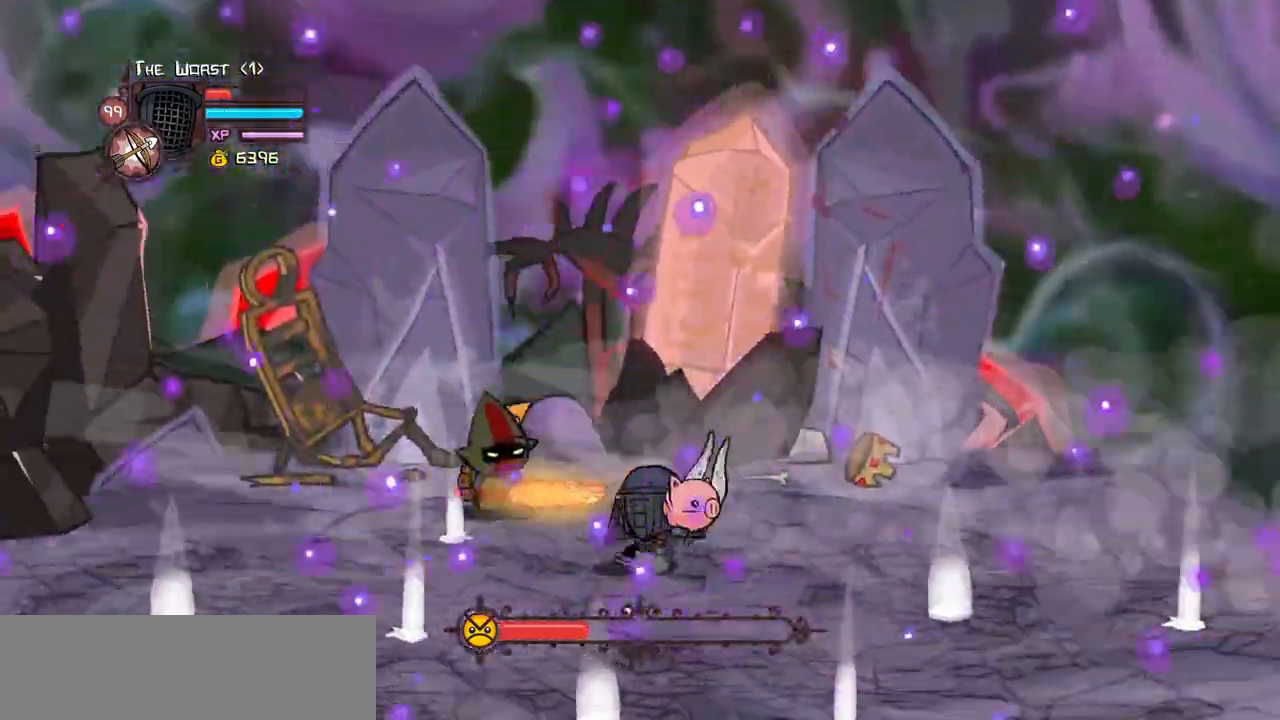
{"keys": ["down"]}
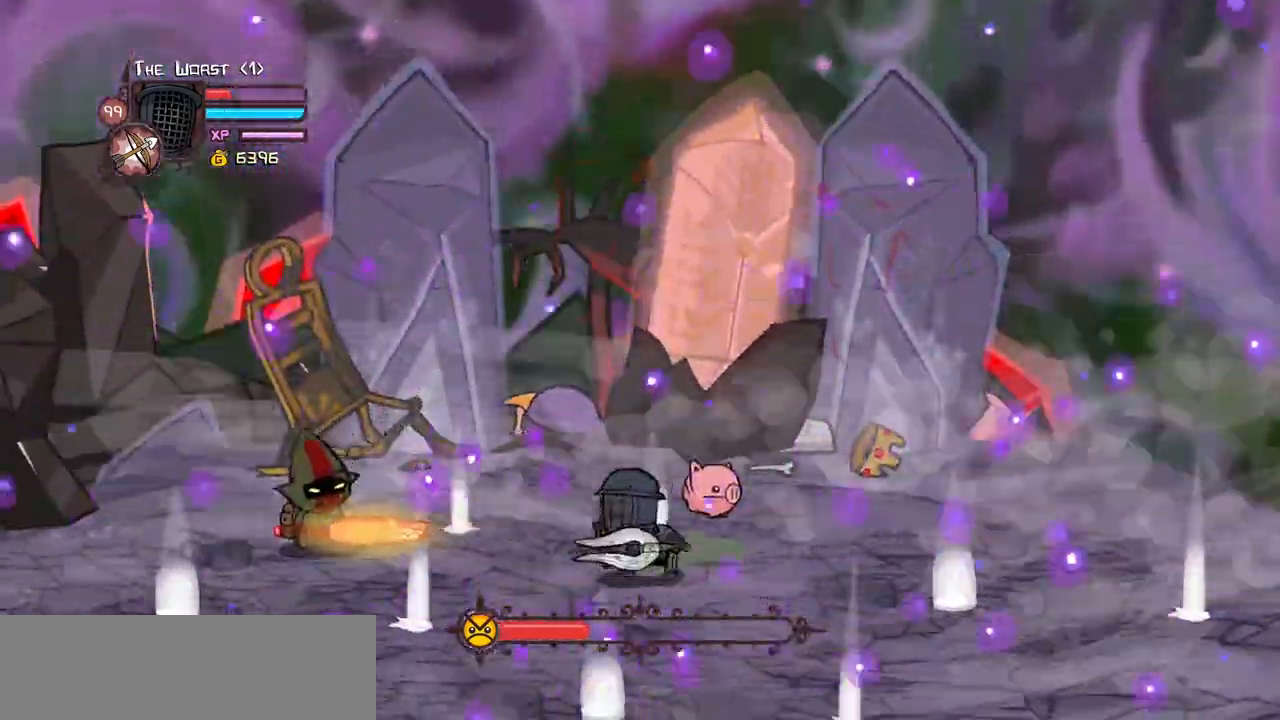
{"keys": ["left"]}
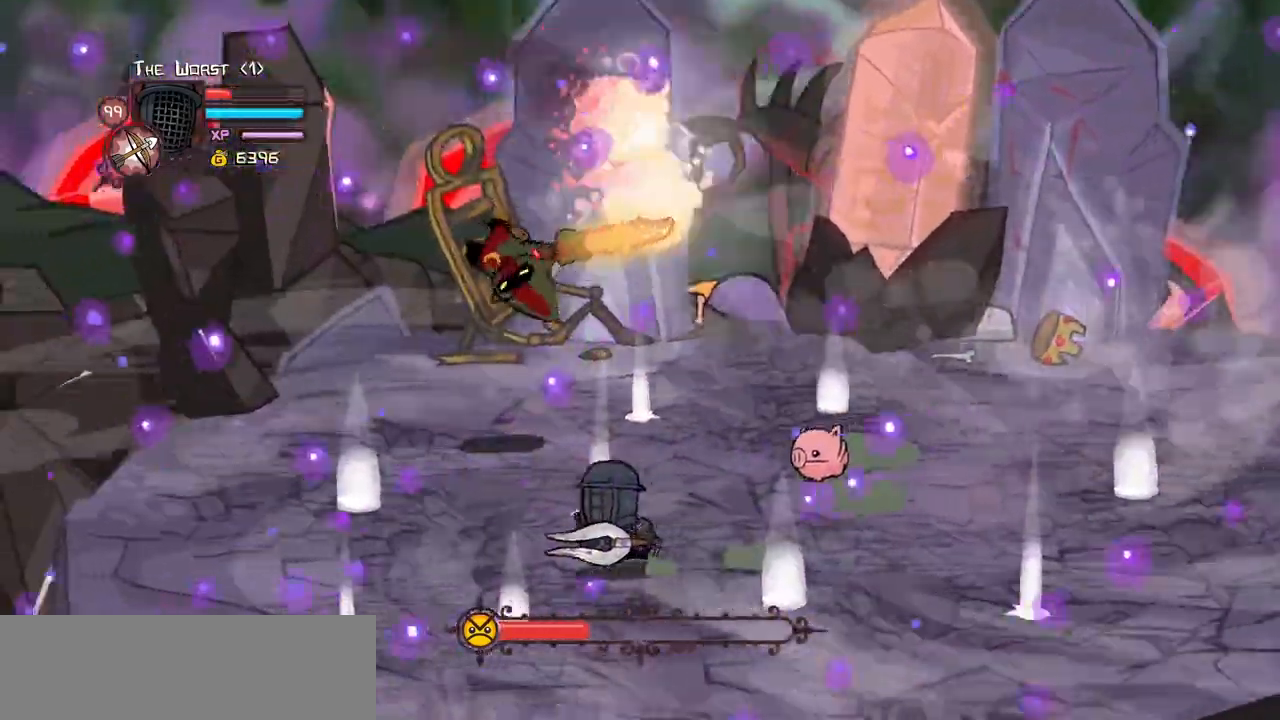
{"keys": ["magic", "right"], "events": [[117, "down", "down"], [167, "left", "up"], [167, "right", "down"], [217, "down", "up"], [500, "magic", "down"]]}
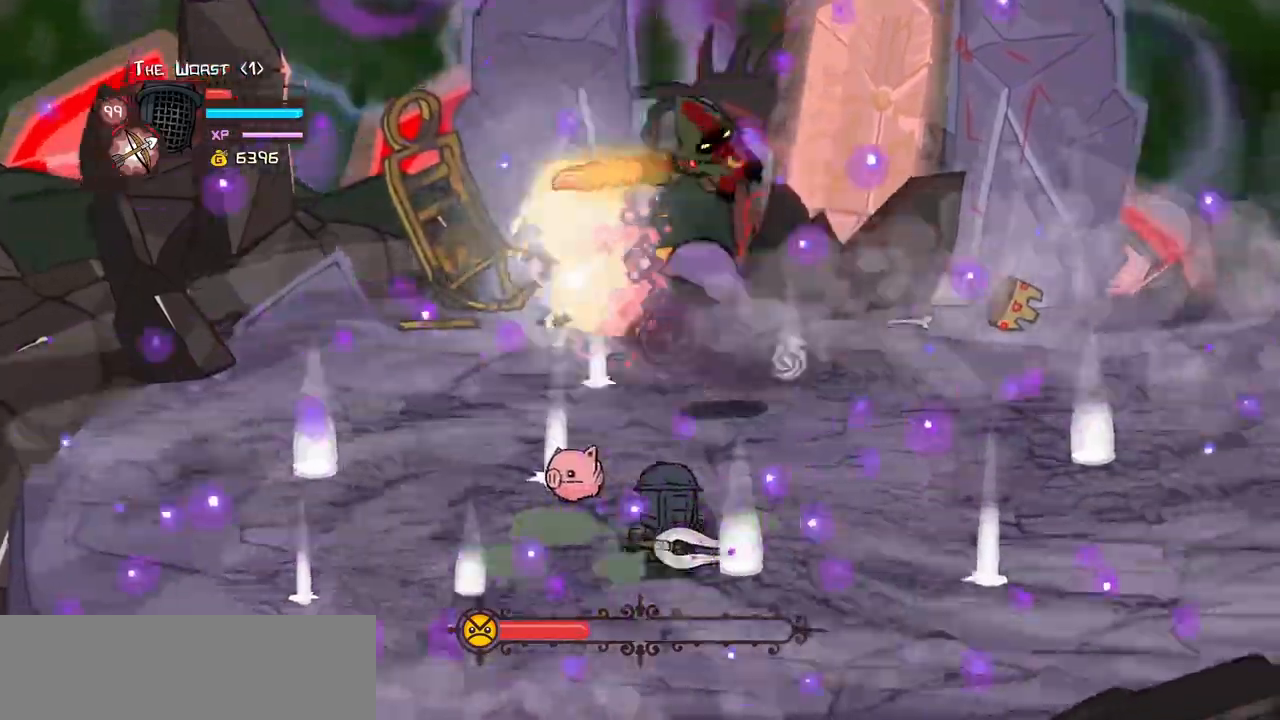
{"keys": ["item", "magic", "right"]}